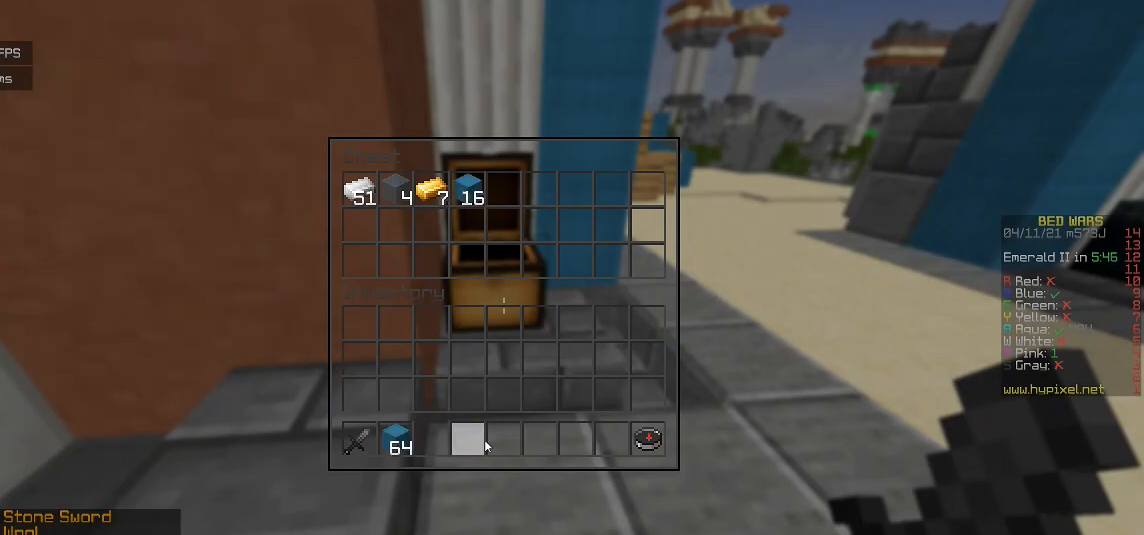
Gameplay with keyboard and mouse; each line is a JSON object with the keys and mouse buttons held at the frame after it. "events" lists presses ("down") and releases ("up") of "a", "d", "s", "w", "mouse_left" and "mouse_right" between this image and that frame as [ms after this image, input, new state], when the widget could be followed in between. "mouse_left", "mouse_right" = the "left", "right" buttons of the "mouse" list. No other keys are recorded. Fast repeated clicks can show as one long hold. Mouse movement is not recorded.
{"keys": [], "mouse": [], "events": []}
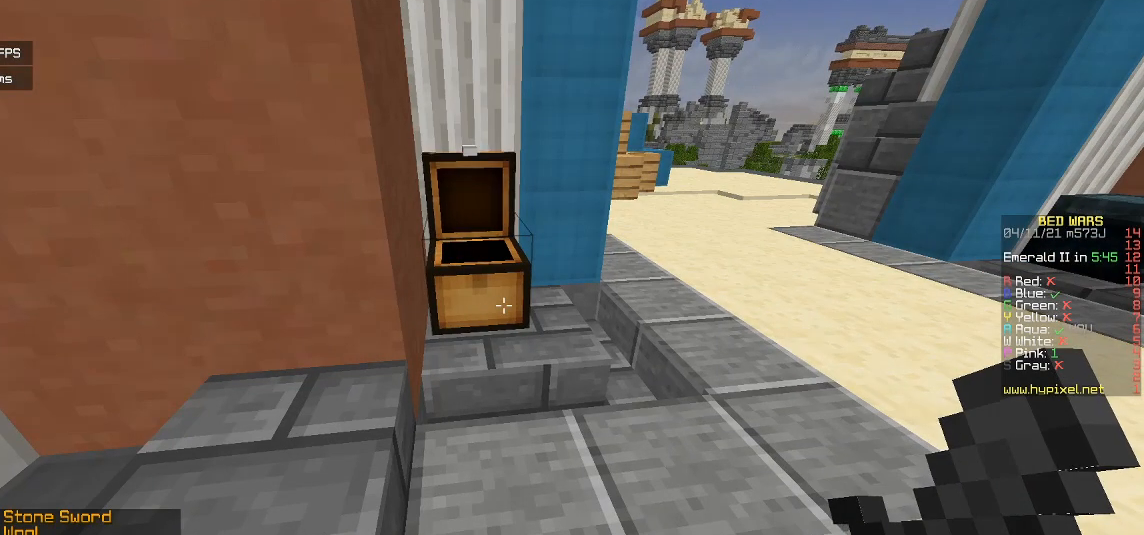
{"keys": [], "mouse": [], "events": []}
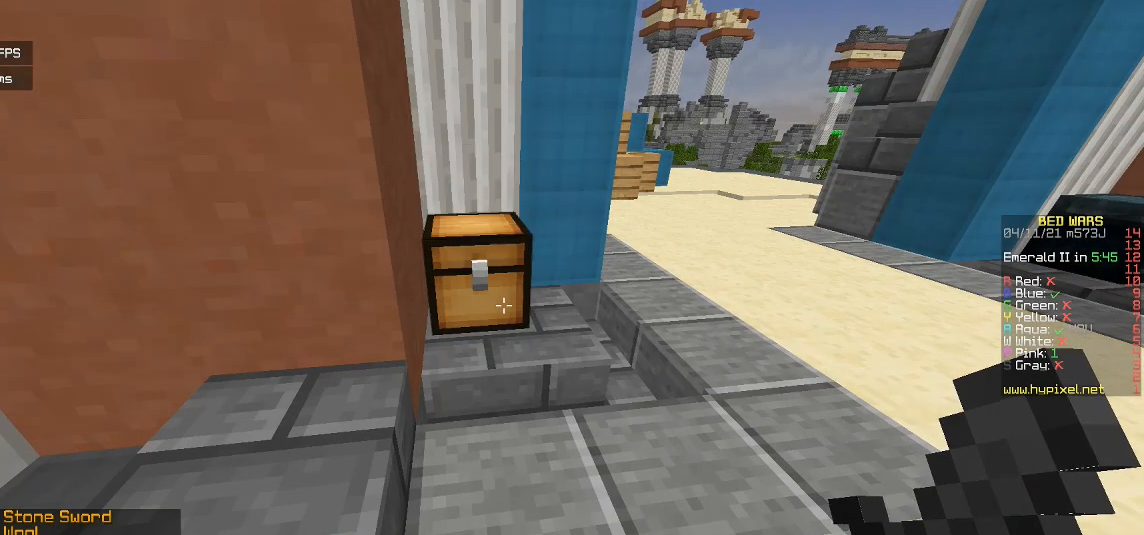
{"keys": [], "mouse": [], "events": []}
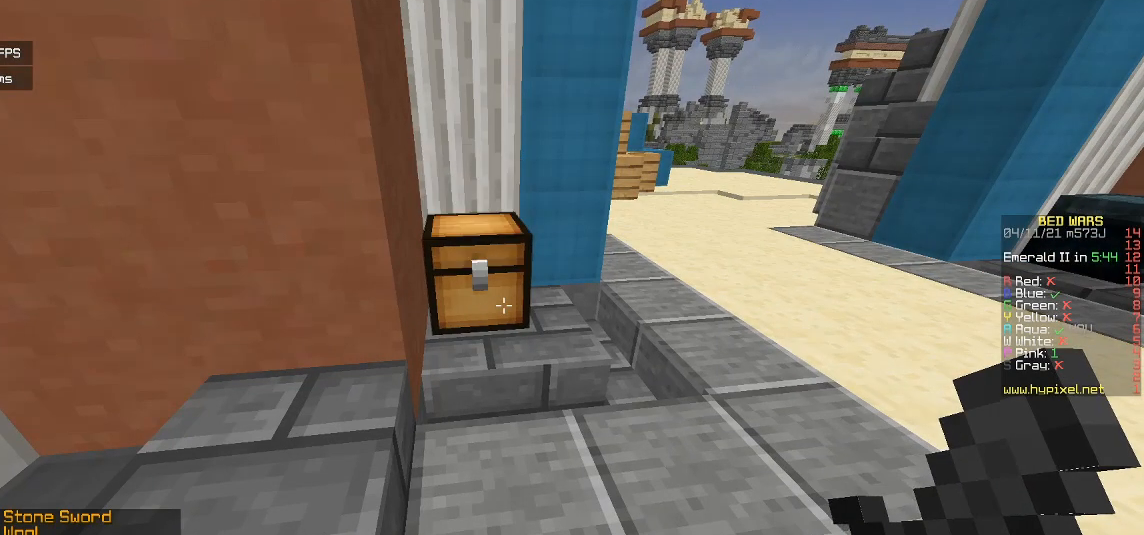
{"keys": ["d", "w"], "mouse": [], "events": [[33, "w", "down"], [100, "d", "down"]]}
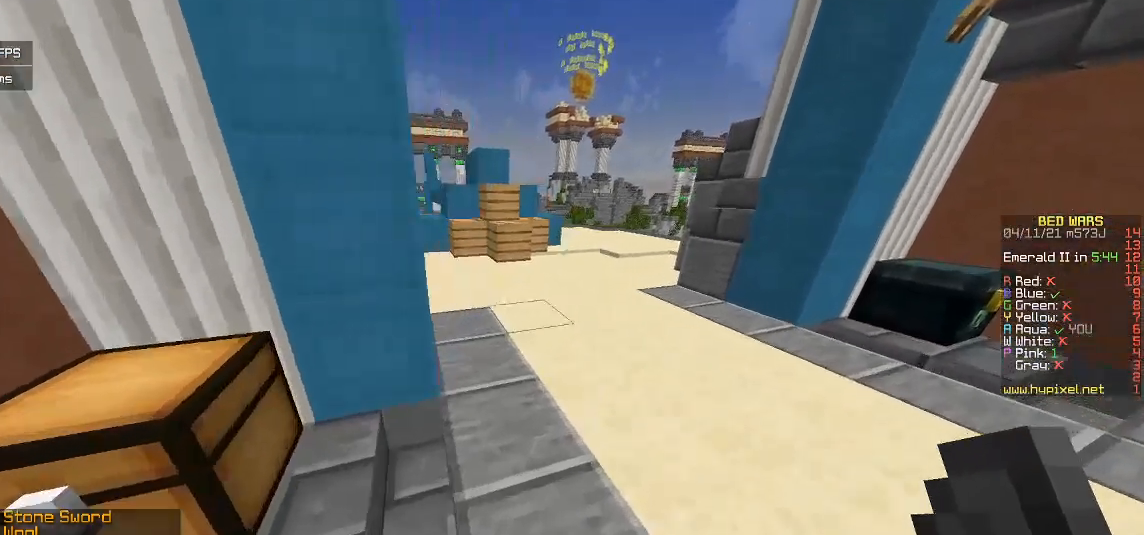
{"keys": ["w"], "mouse": [], "events": [[117, "d", "up"]]}
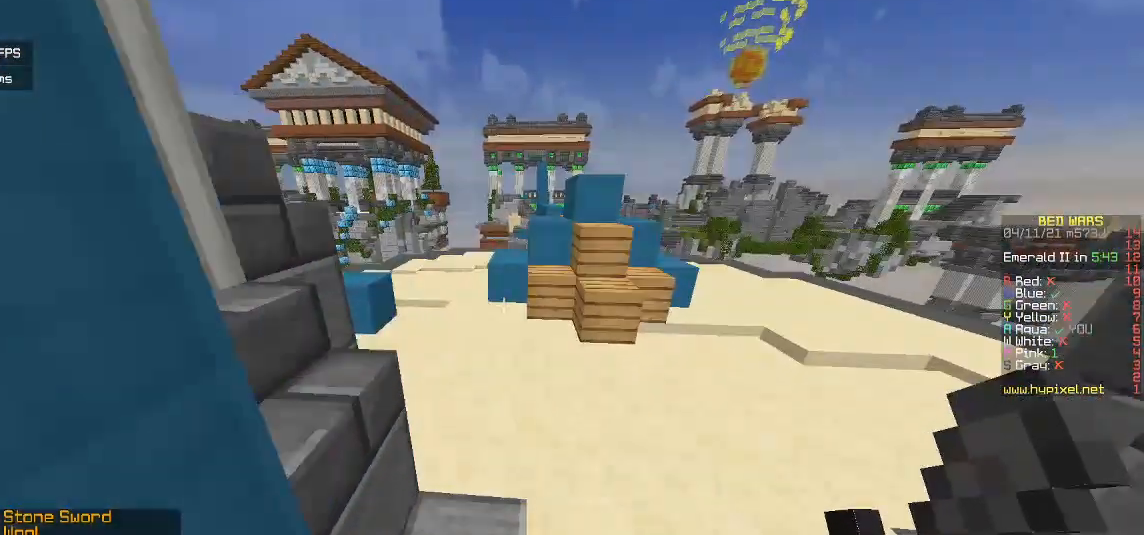
{"keys": ["a", "w"], "mouse": [], "events": [[483, "a", "down"]]}
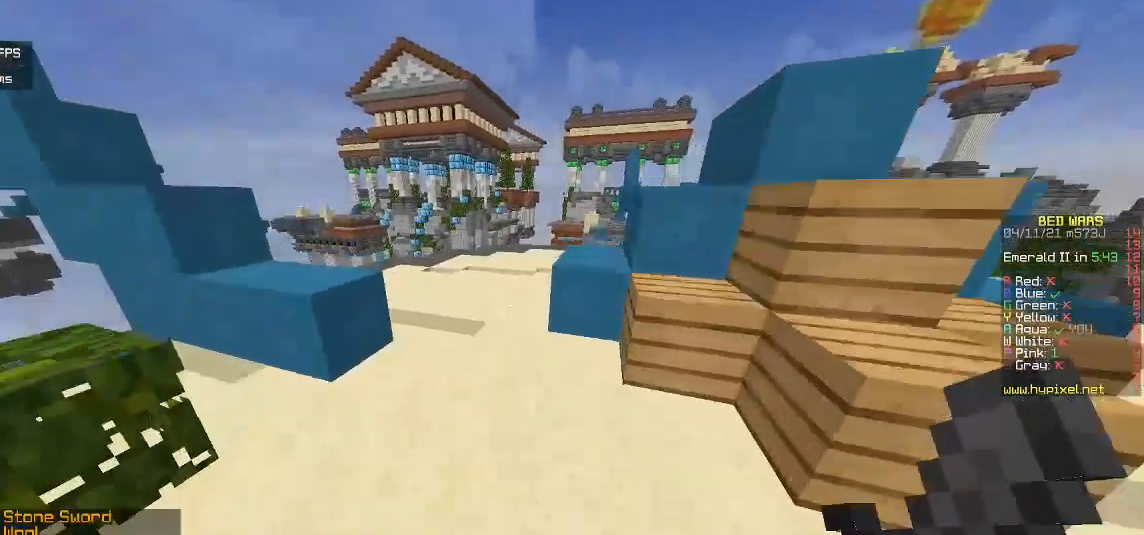
{"keys": ["a", "w"], "mouse": [], "events": [[250, "a", "up"], [450, "a", "down"]]}
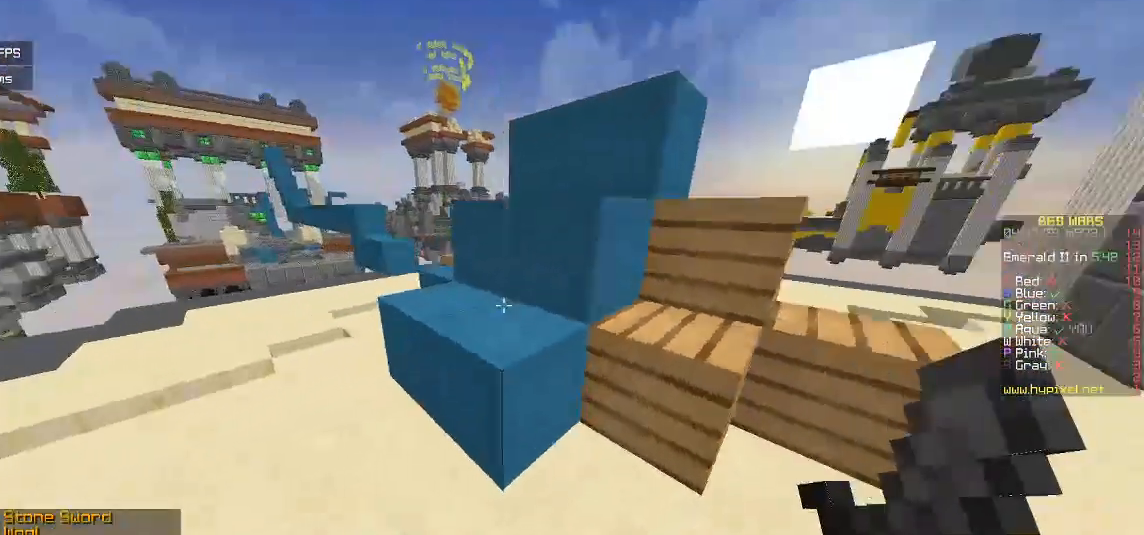
{"keys": ["a", "w"], "mouse": [], "events": []}
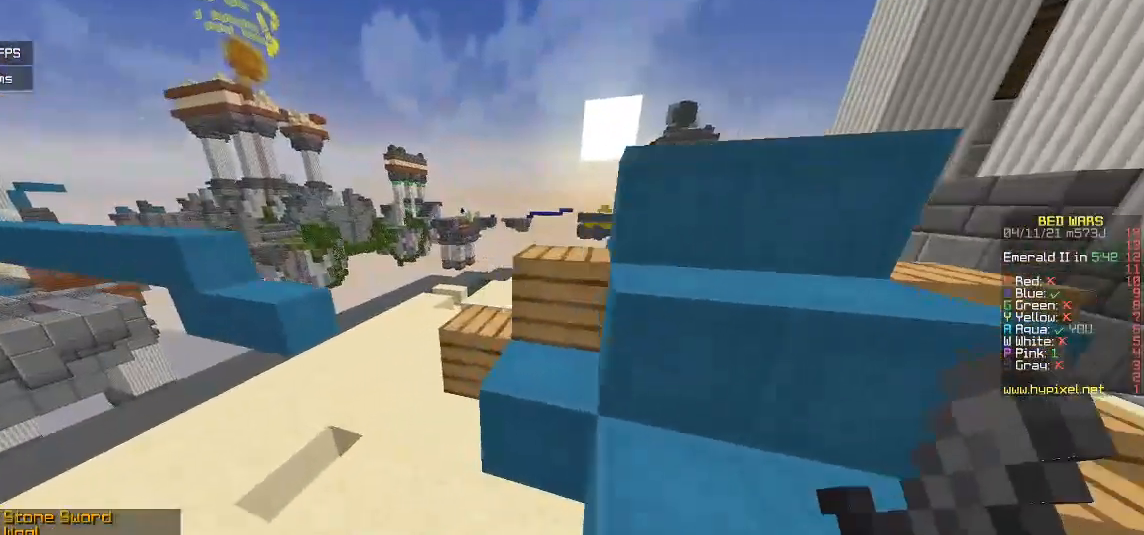
{"keys": ["w"], "mouse": [], "events": [[300, "a", "up"]]}
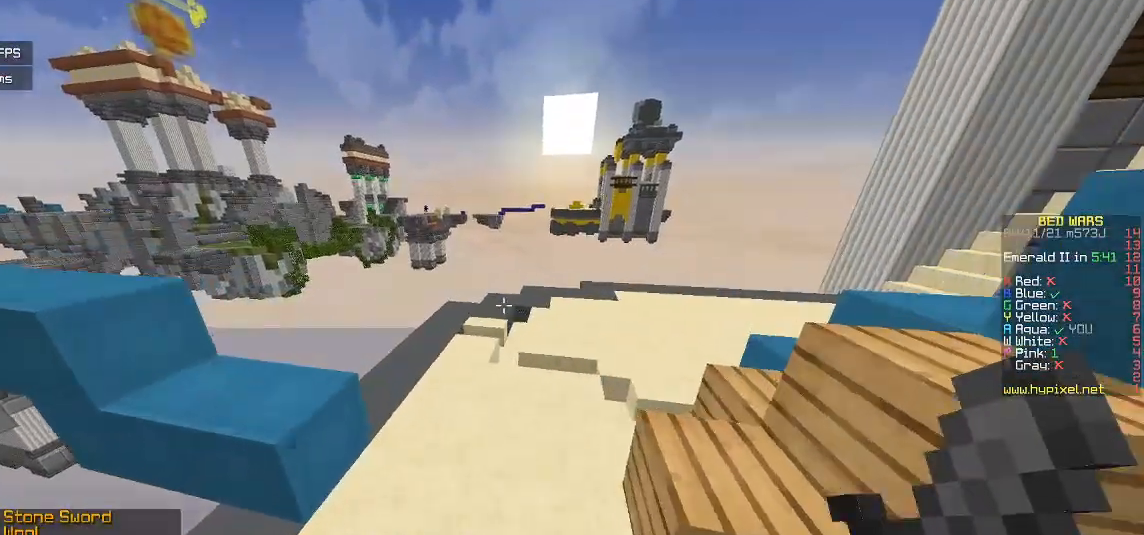
{"keys": ["d", "w"], "mouse": [], "events": [[100, "d", "down"]]}
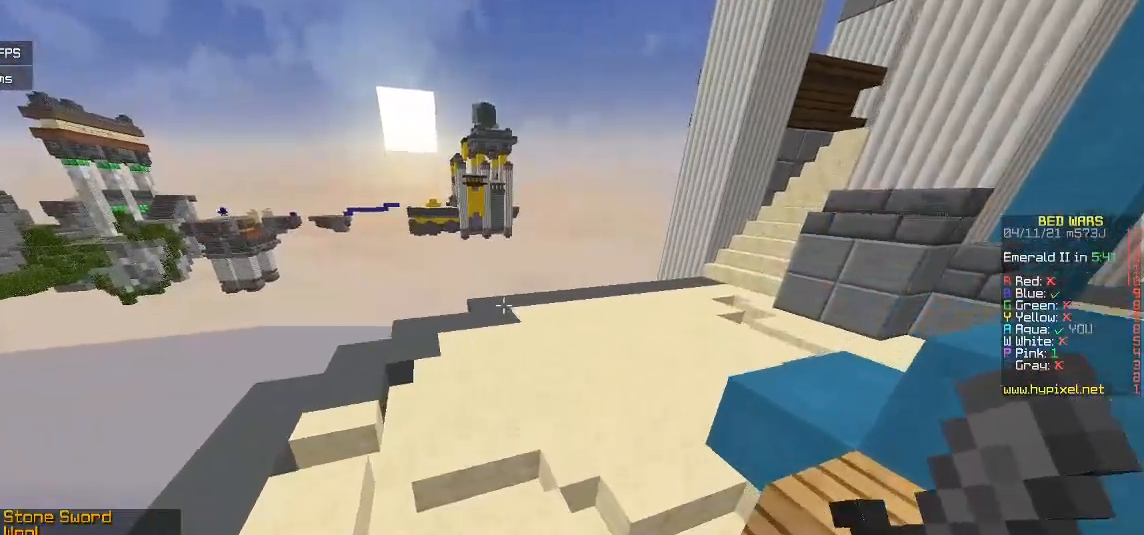
{"keys": ["d", "w"], "mouse": [], "events": [[33, "d", "up"], [250, "d", "down"]]}
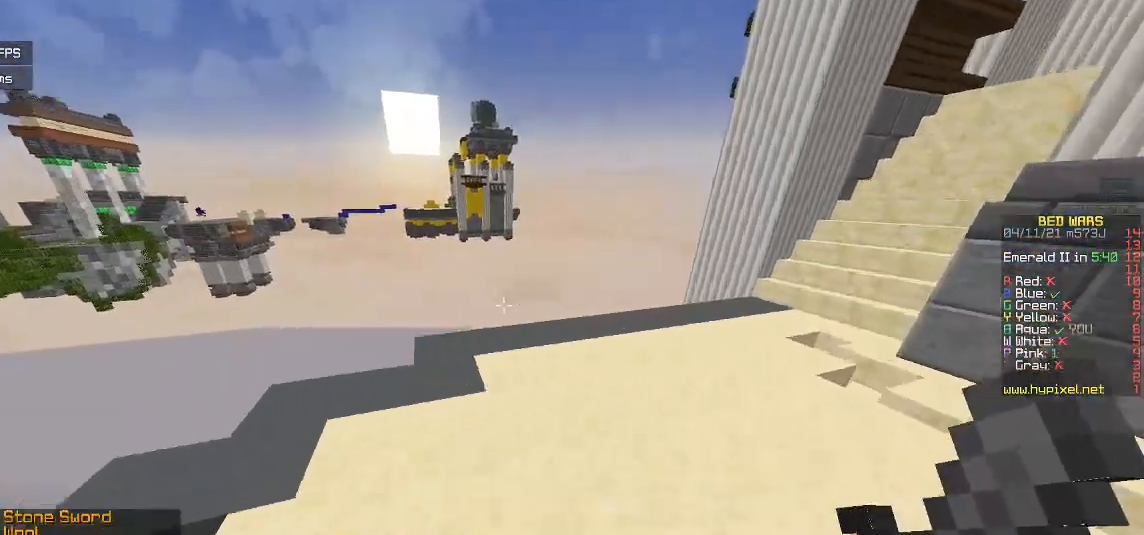
{"keys": [], "mouse": [], "events": [[67, "d", "up"], [317, "w", "up"]]}
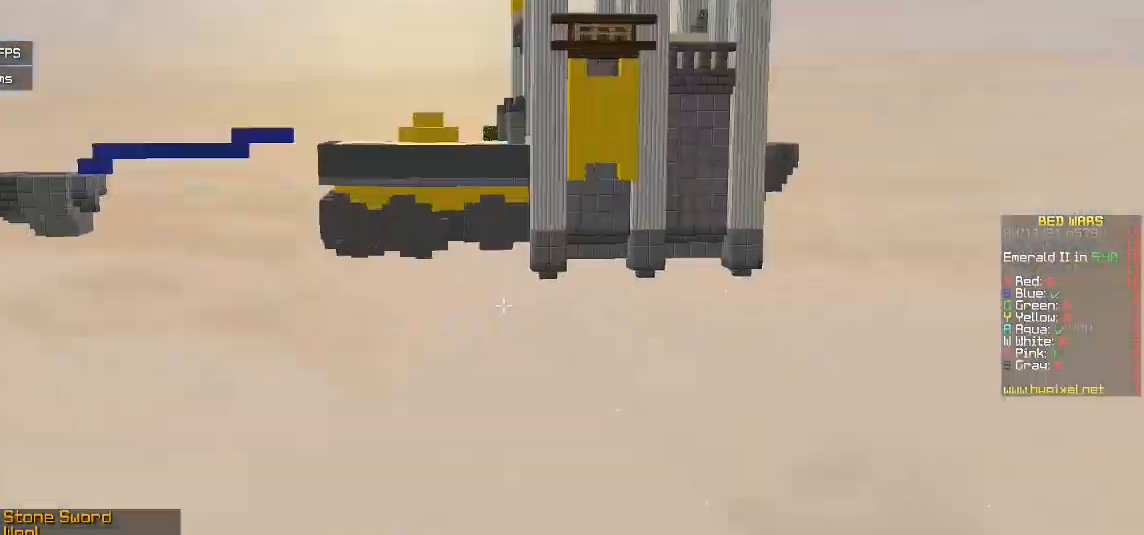
{"keys": [], "mouse": [], "events": []}
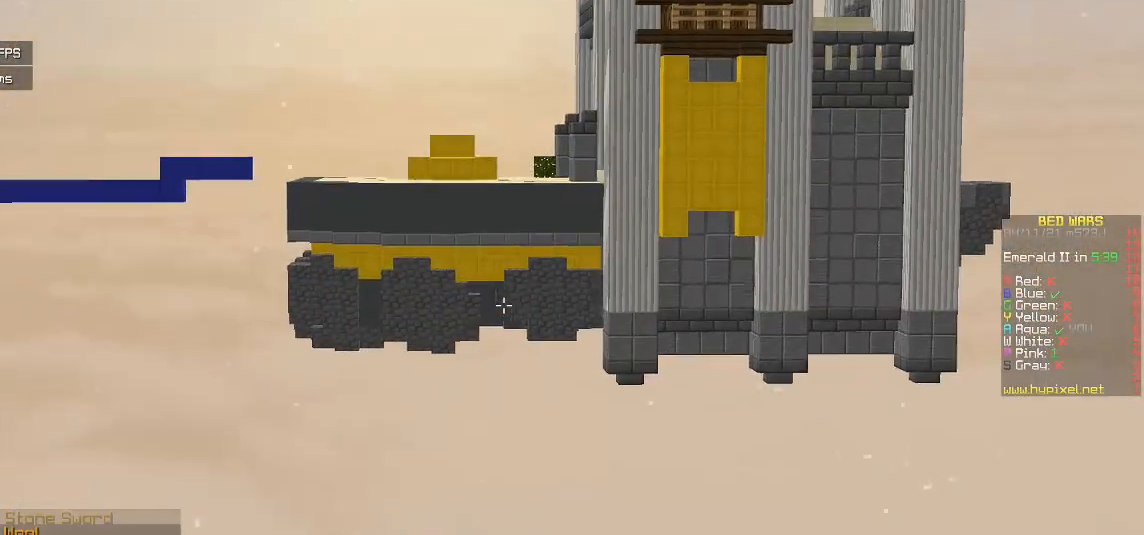
{"keys": [], "mouse": [], "events": []}
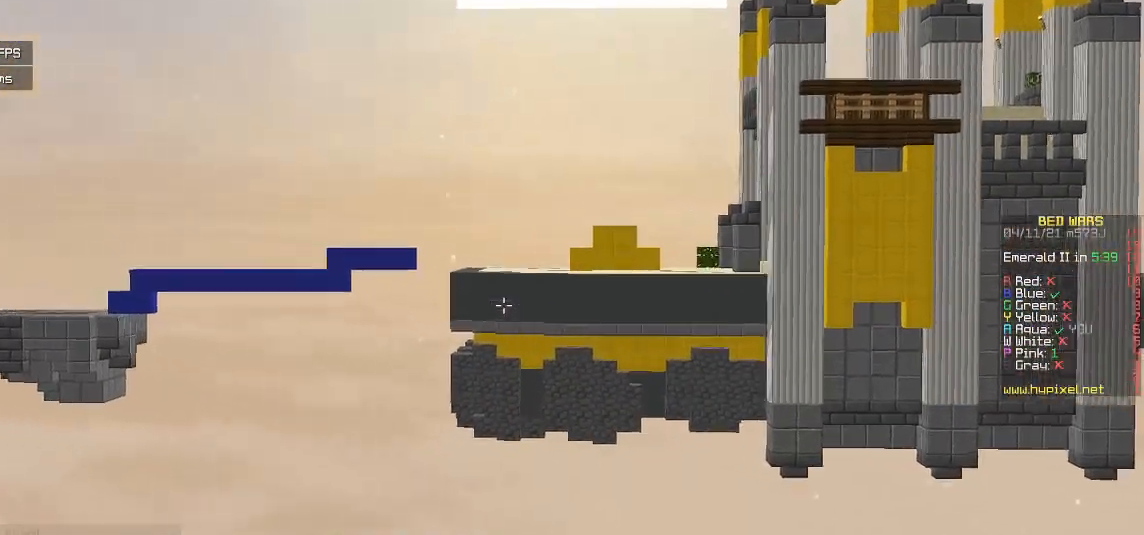
{"keys": [], "mouse": [], "events": []}
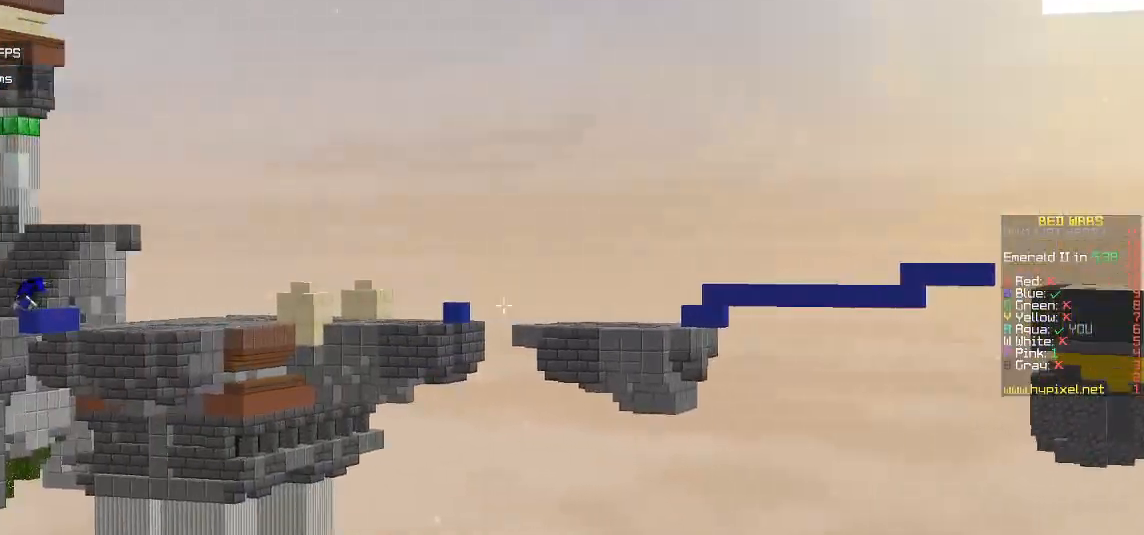
{"keys": ["w"], "mouse": [], "events": [[367, "w", "down"]]}
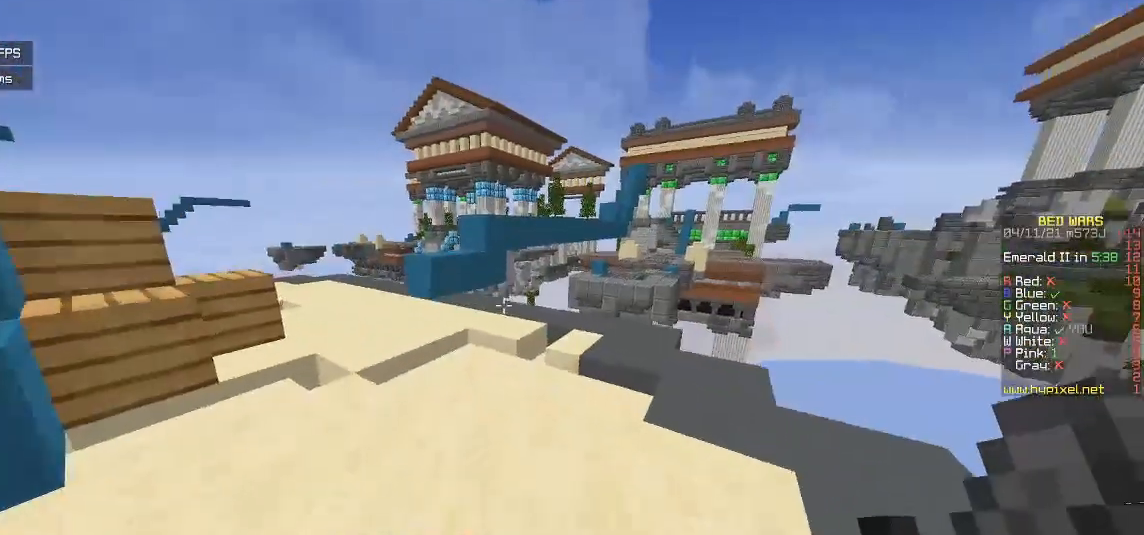
{"keys": ["a", "w"], "mouse": [], "events": [[317, "a", "down"]]}
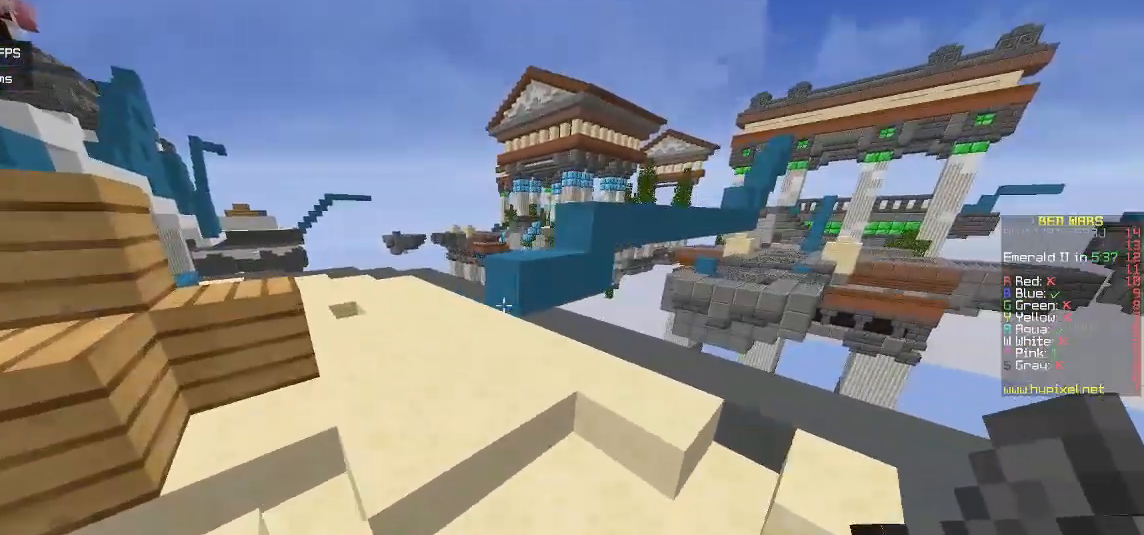
{"keys": ["w"], "mouse": [], "events": [[150, "a", "up"]]}
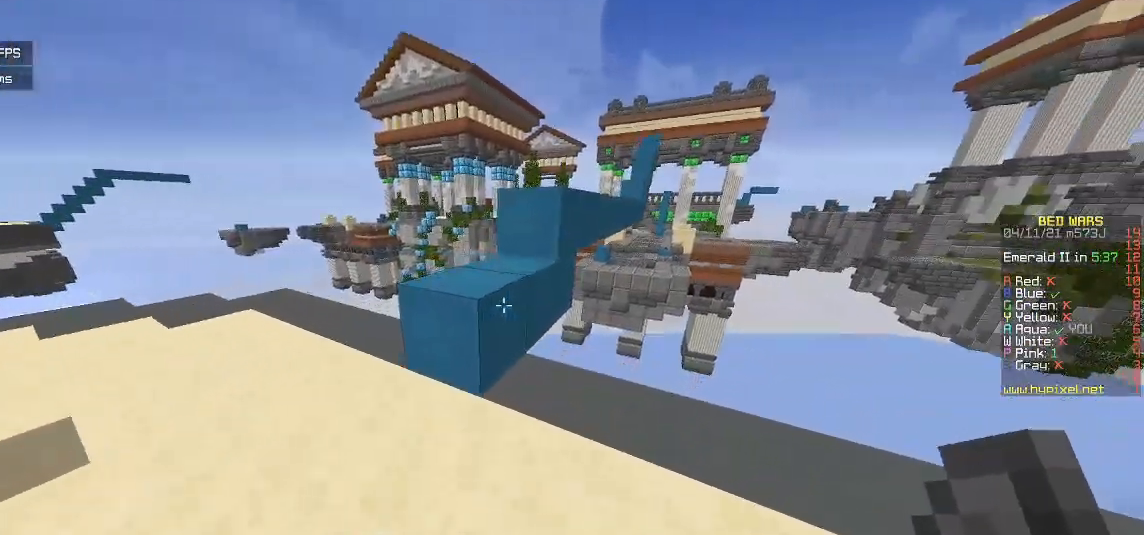
{"keys": ["w"], "mouse": [], "events": [[133, "a", "down"], [417, "a", "up"]]}
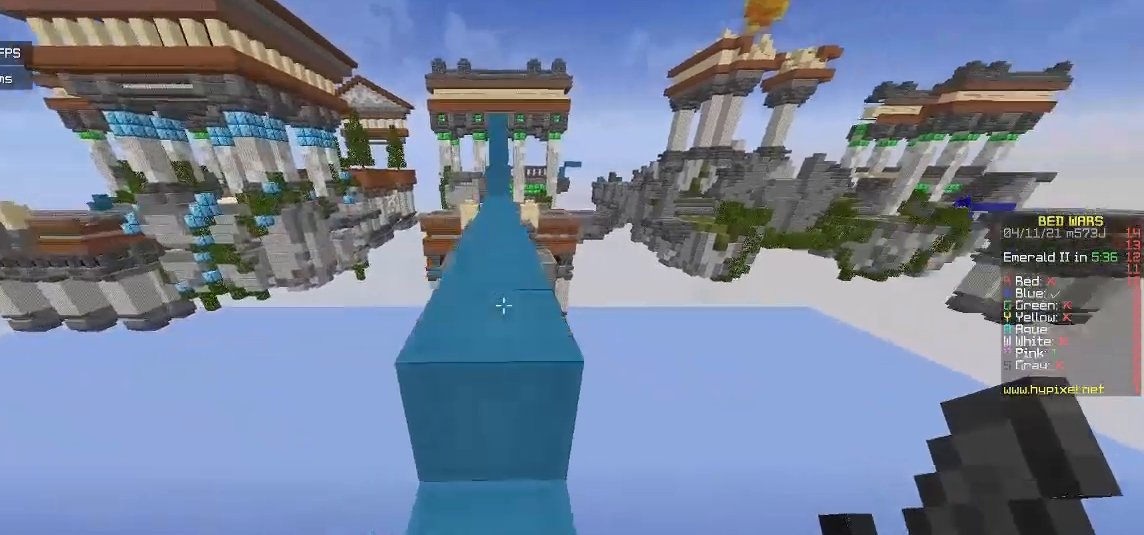
{"keys": ["w"], "mouse": [], "events": []}
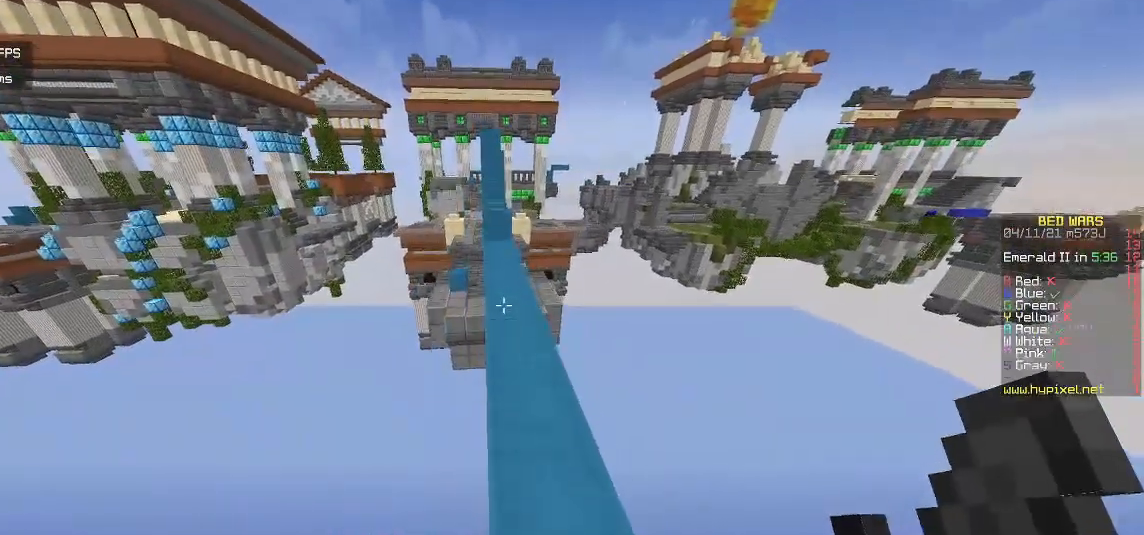
{"keys": ["w"], "mouse": [], "events": []}
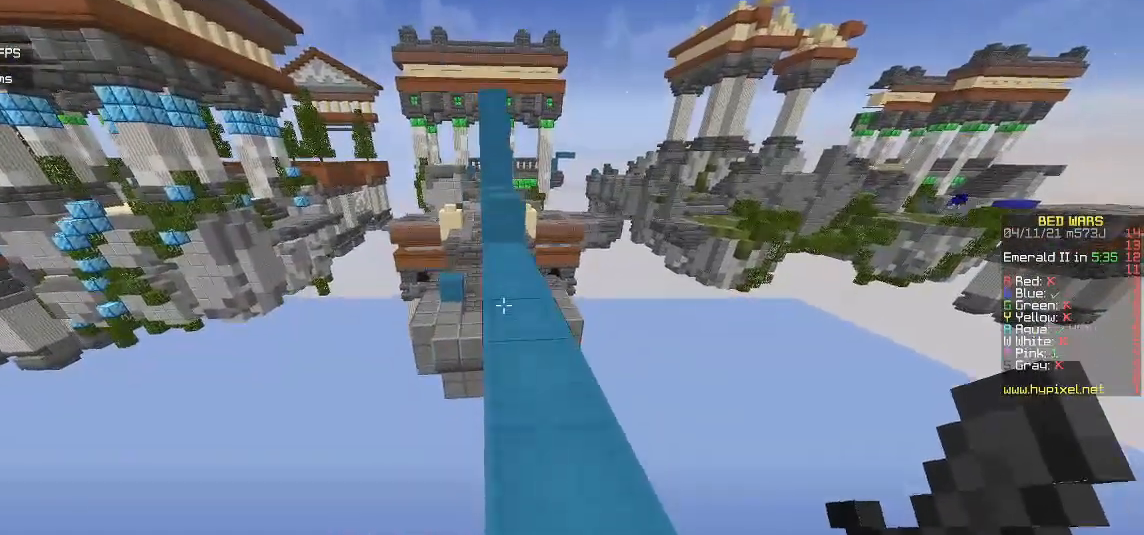
{"keys": ["w"], "mouse": [], "events": []}
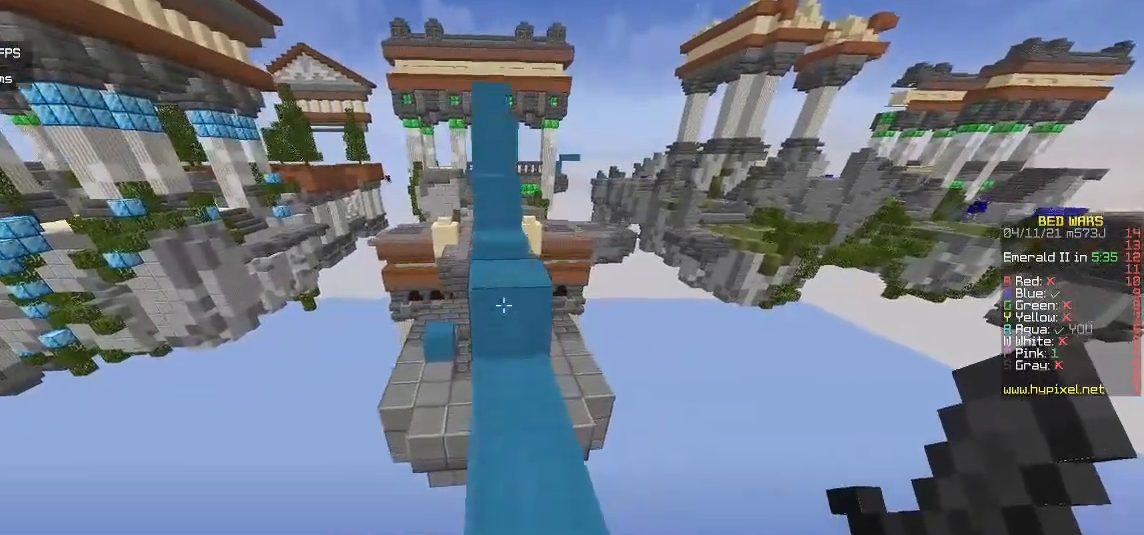
{"keys": ["a", "w"], "mouse": [], "events": [[233, "a", "down"]]}
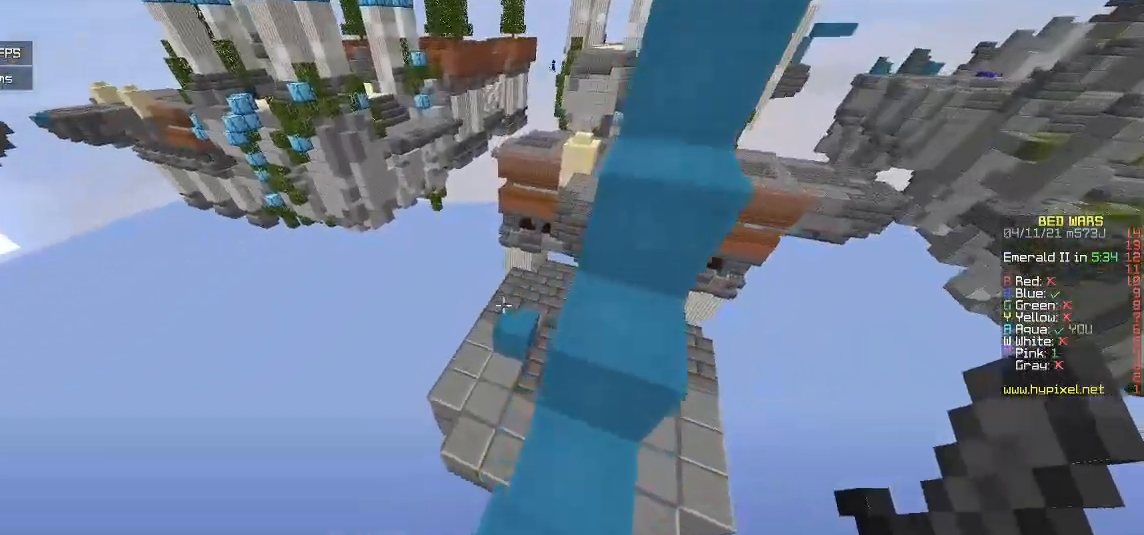
{"keys": ["d", "w"], "mouse": [], "events": [[50, "a", "up"], [333, "d", "down"]]}
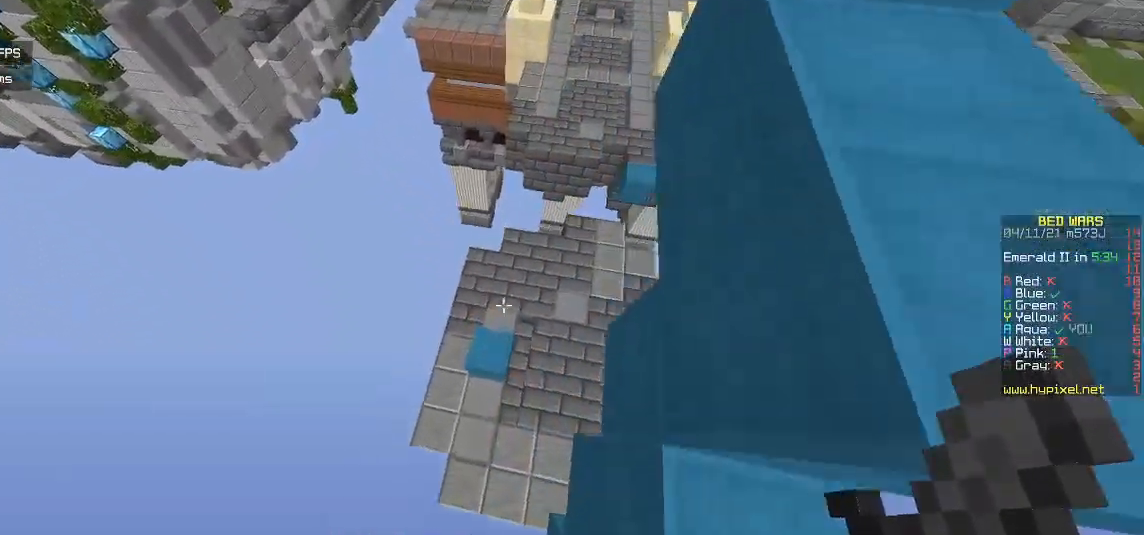
{"keys": ["d", "w"], "mouse": [], "events": [[67, "d", "up"], [417, "d", "down"]]}
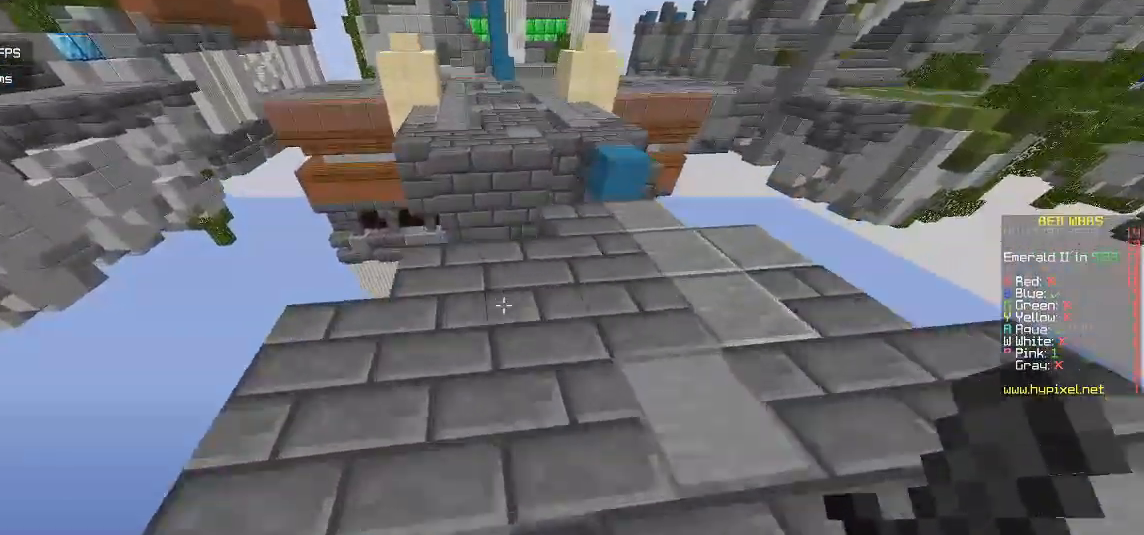
{"keys": ["w"], "mouse": [], "events": [[383, "d", "up"]]}
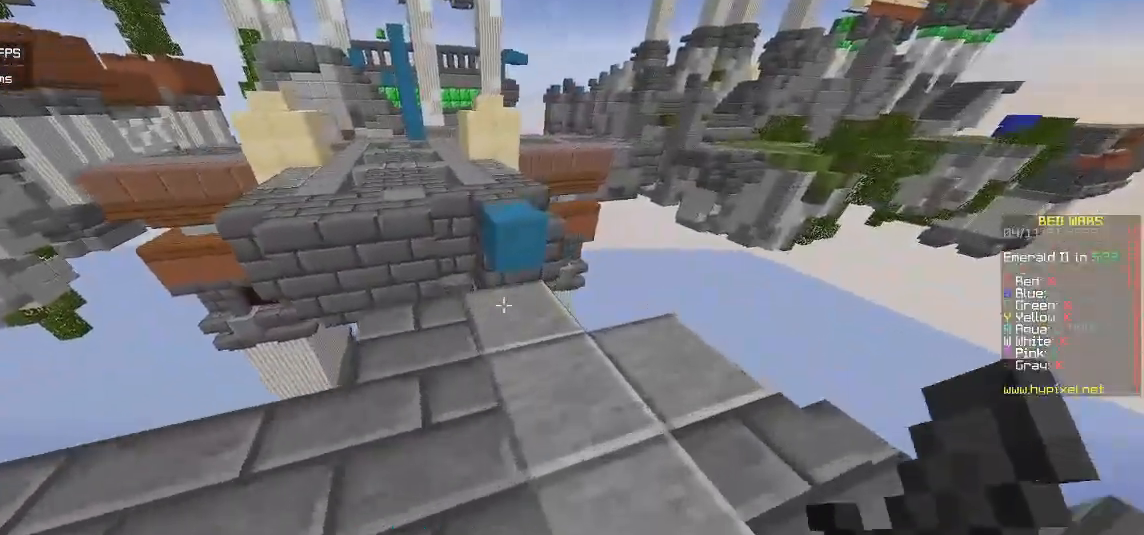
{"keys": ["w"], "mouse": [], "events": []}